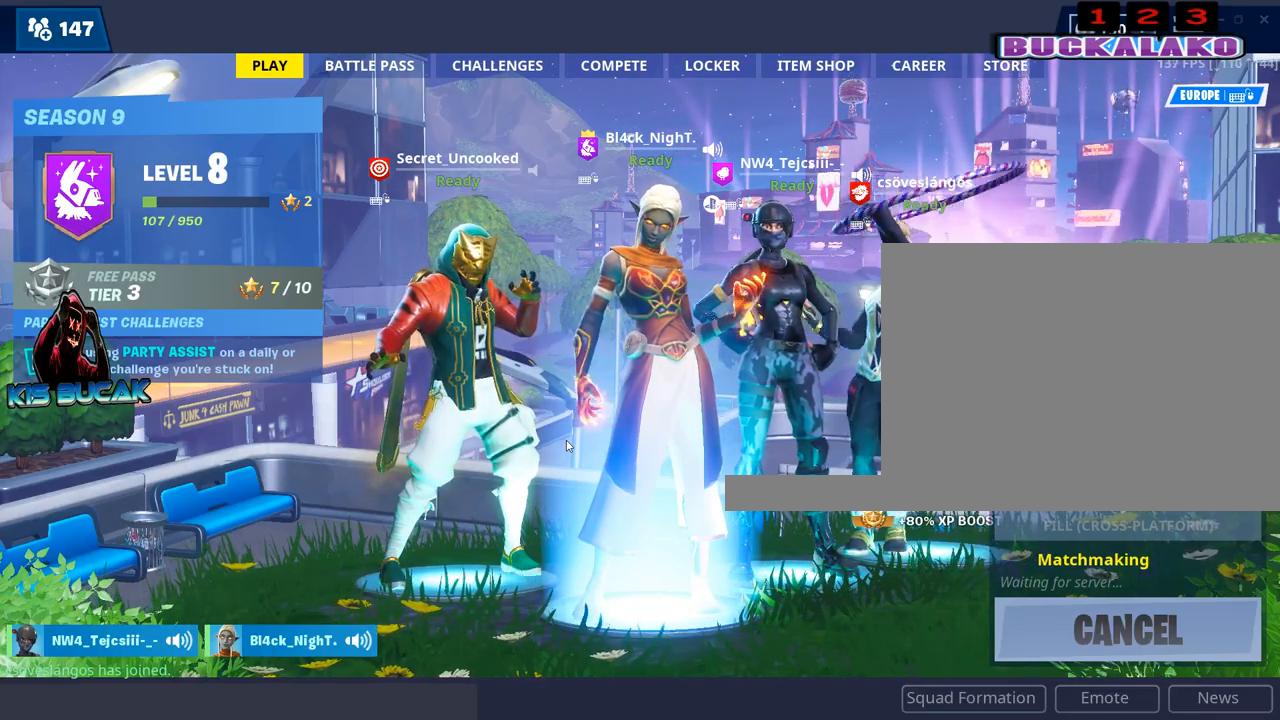
Gameplay with keyboard and mouse; each line is a JSON object with the keys and mouse buttons held at the frame after it. "events" lists presses ("down") and releases ("up") of "1", "2", "3", "4", "5", "a", "alt", "c", "caps_lock", "ctrl", "d", "e", "f", "g", "q", "r", "s", "shift", "space", "t", "tab", "v", "w", "x", "z", "mouse_left", "mouse_wheel" and "mouse_right" between this image and that frame as [ms after this image, input, new state], when the widget could be followed in between. "mouse_left", "mouse_wheel", "mouse_right" = the "left", "wheel", "right" buttons of the "mouse" list. No other keys are recorded. "wheel" means that the mouse wheel is clicked or scrolled. "mouse_move" is the direction in which the mouse moves at that frame (one of eight, or "still"), when it could be read.
{"keys": [], "mouse": [], "mouse_move": "up-left", "events": []}
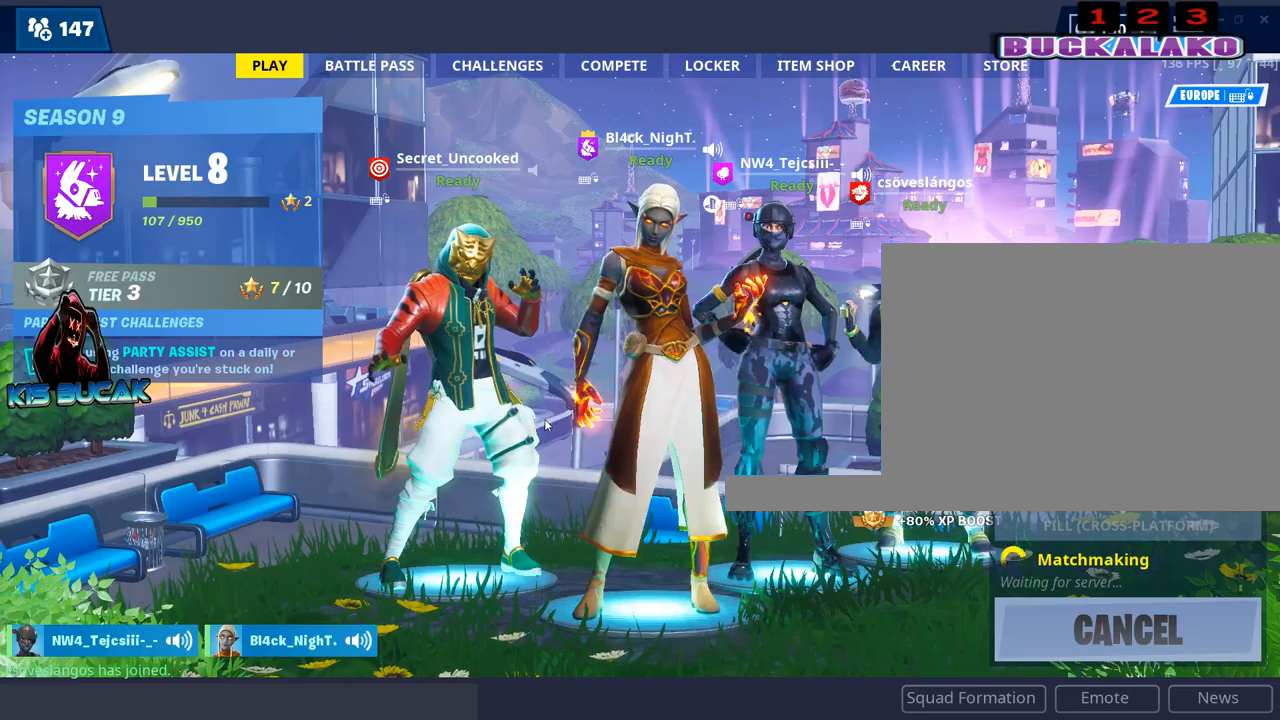
{"keys": [], "mouse": [], "mouse_move": "still", "events": []}
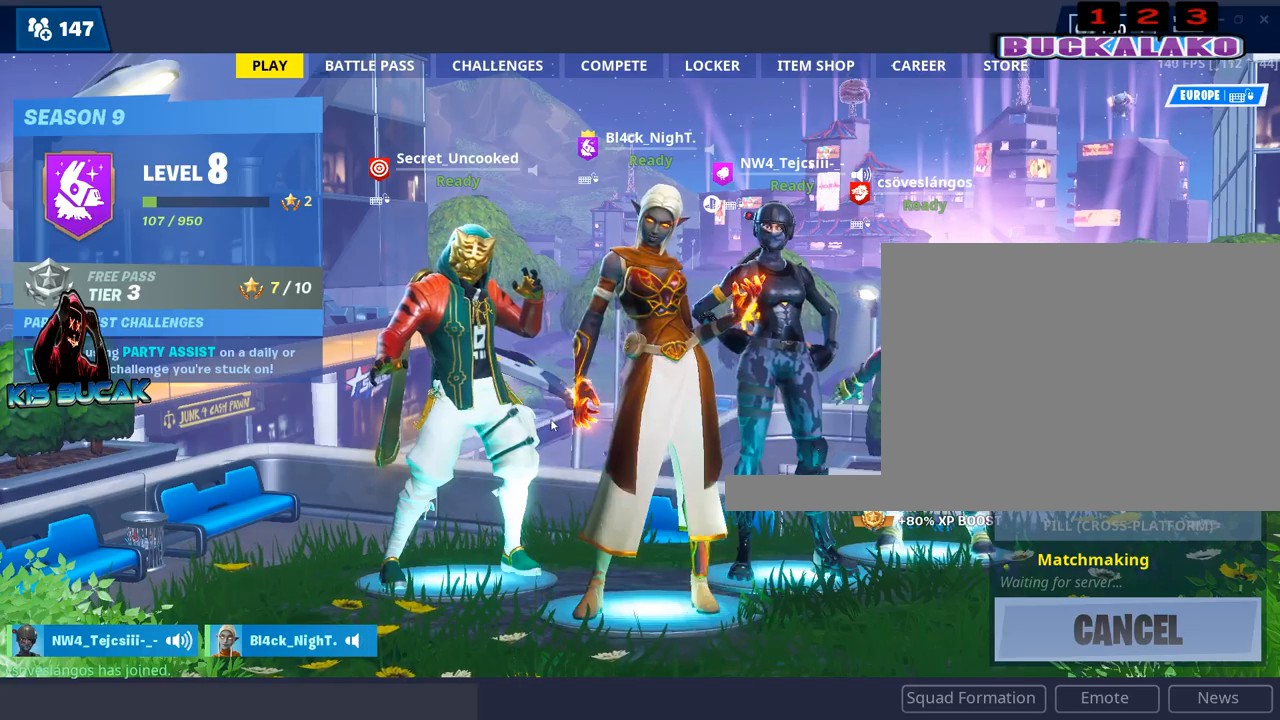
{"keys": [], "mouse": [], "mouse_move": "left", "events": []}
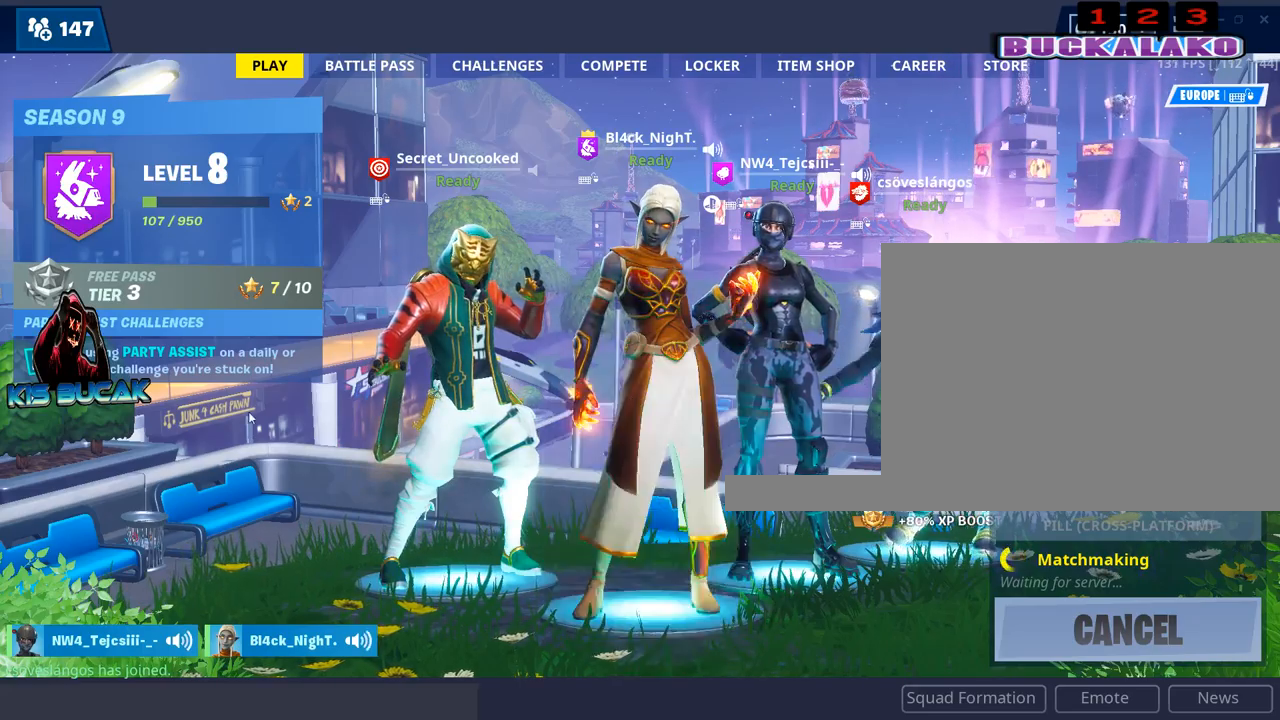
{"keys": [], "mouse": [], "mouse_move": "down-left", "events": []}
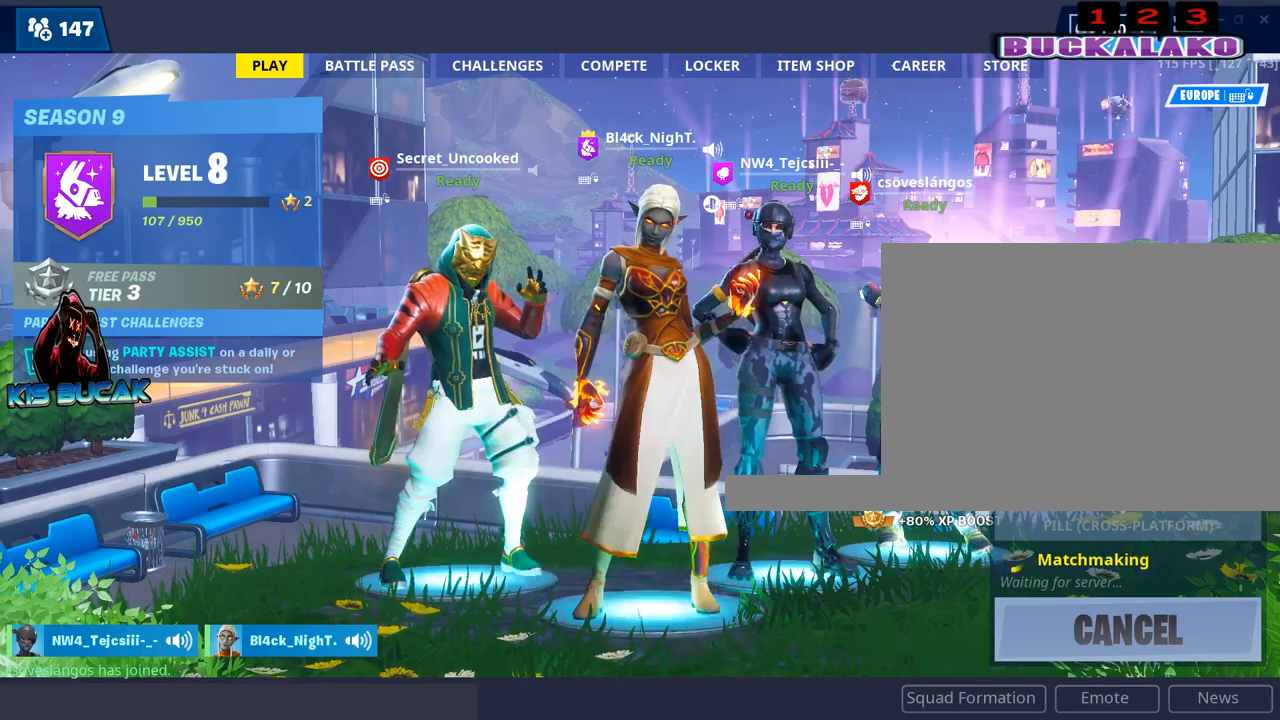
{"keys": [], "mouse": ["left"], "mouse_move": "still", "events": [[500, "mouse_left", "down"]]}
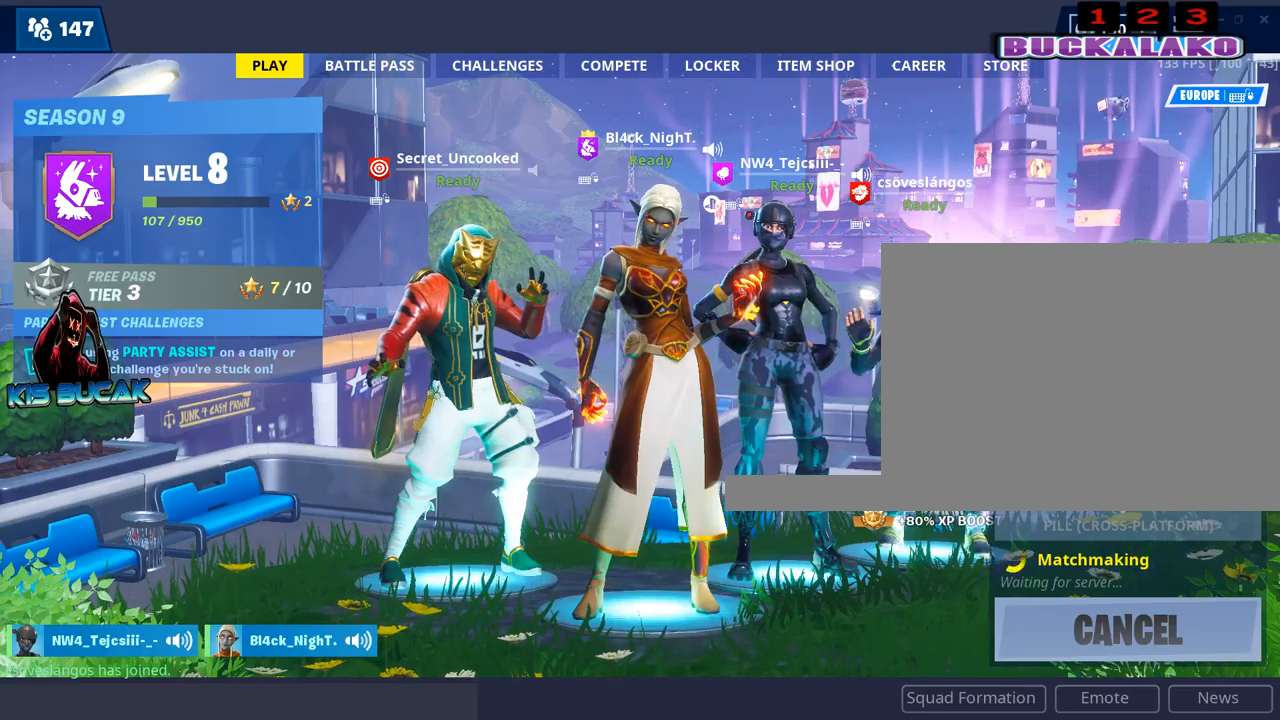
{"keys": [], "mouse": [], "mouse_move": "still", "events": [[50, "mouse_left", "up"]]}
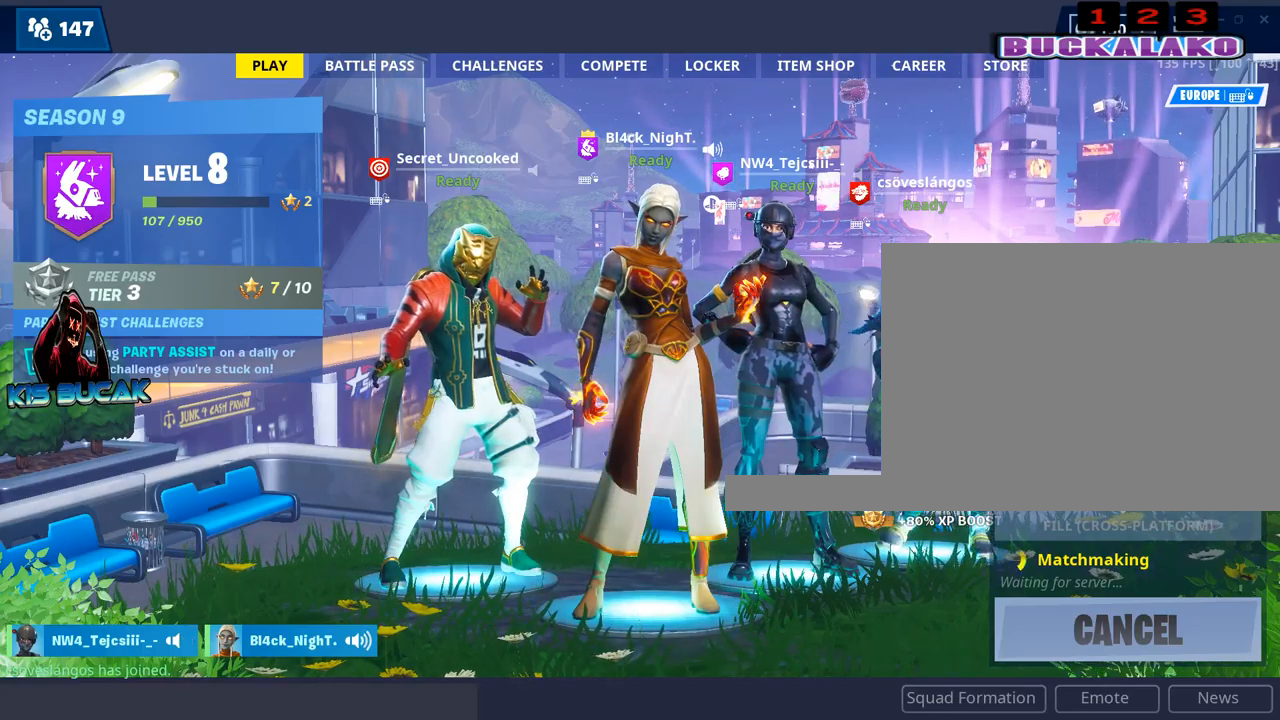
{"keys": [], "mouse": [], "mouse_move": "up-left", "events": []}
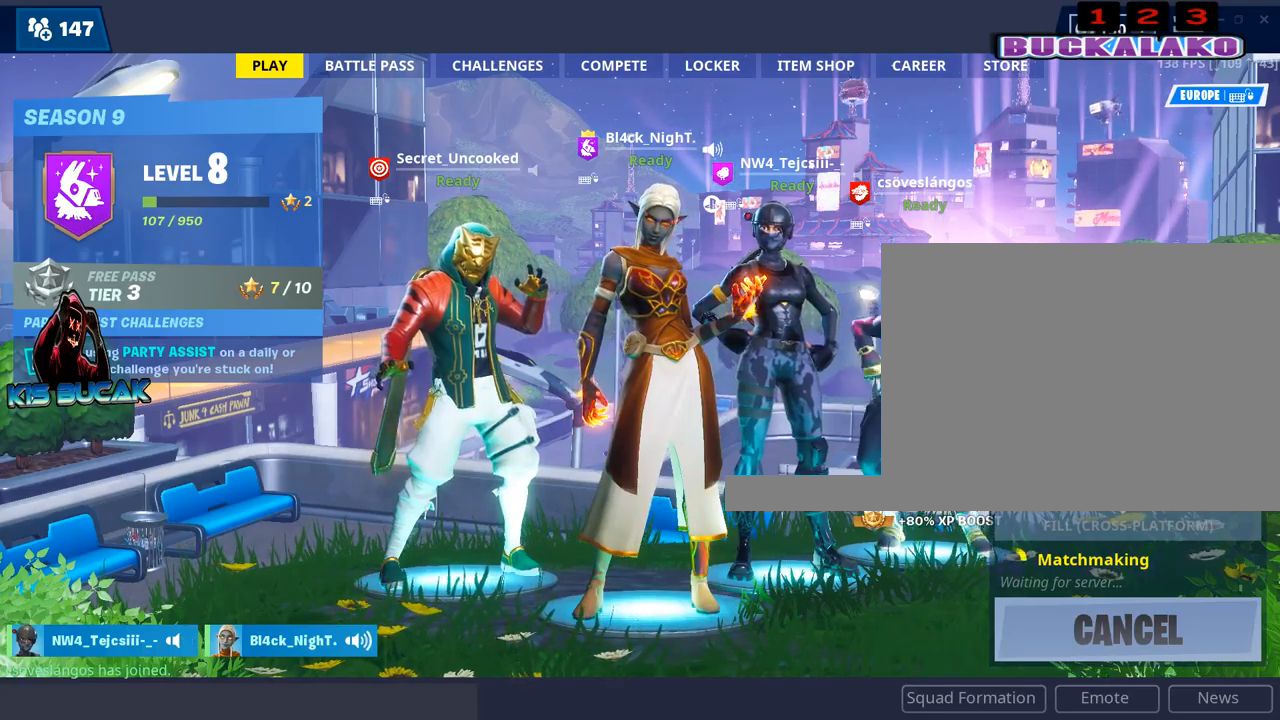
{"keys": [], "mouse": [], "mouse_move": "right", "events": [[217, "mouse_left", "down"], [317, "mouse_left", "up"]]}
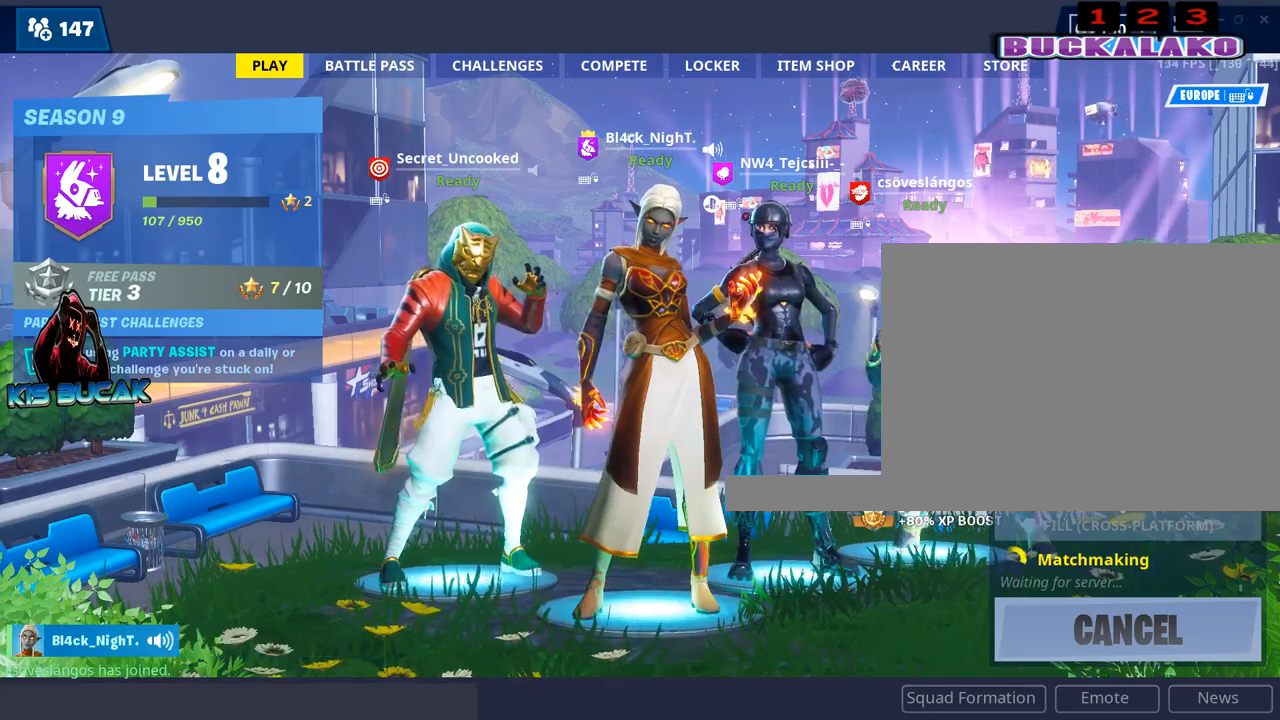
{"keys": [], "mouse": [], "mouse_move": "right", "events": []}
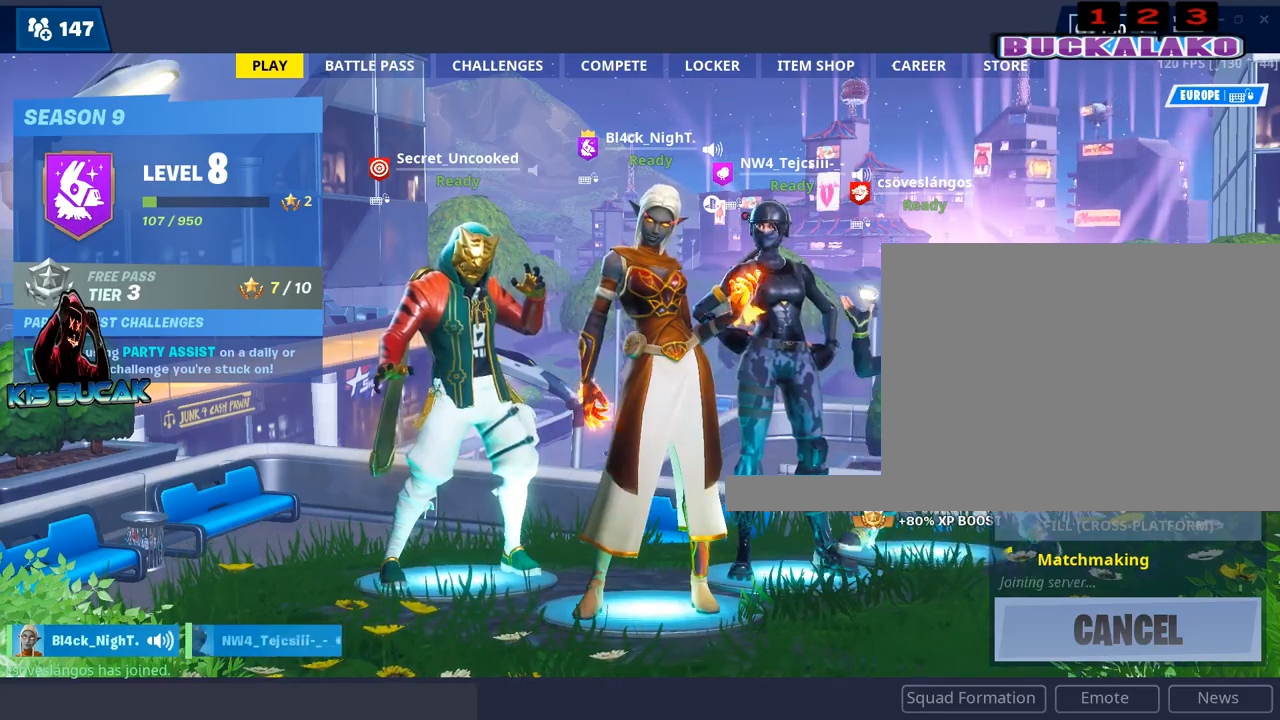
{"keys": [], "mouse": [], "mouse_move": "still", "events": [[100, "mouse_left", "down"], [200, "mouse_left", "up"]]}
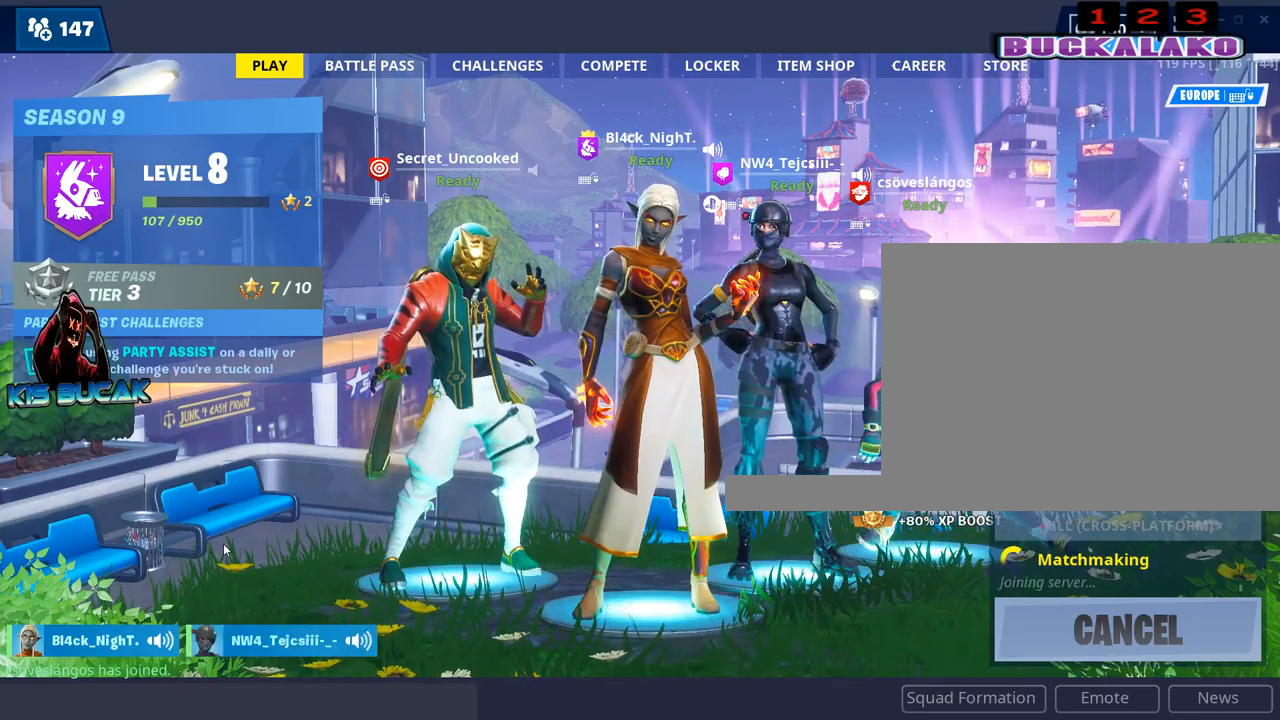
{"keys": [], "mouse": [], "mouse_move": "still", "events": []}
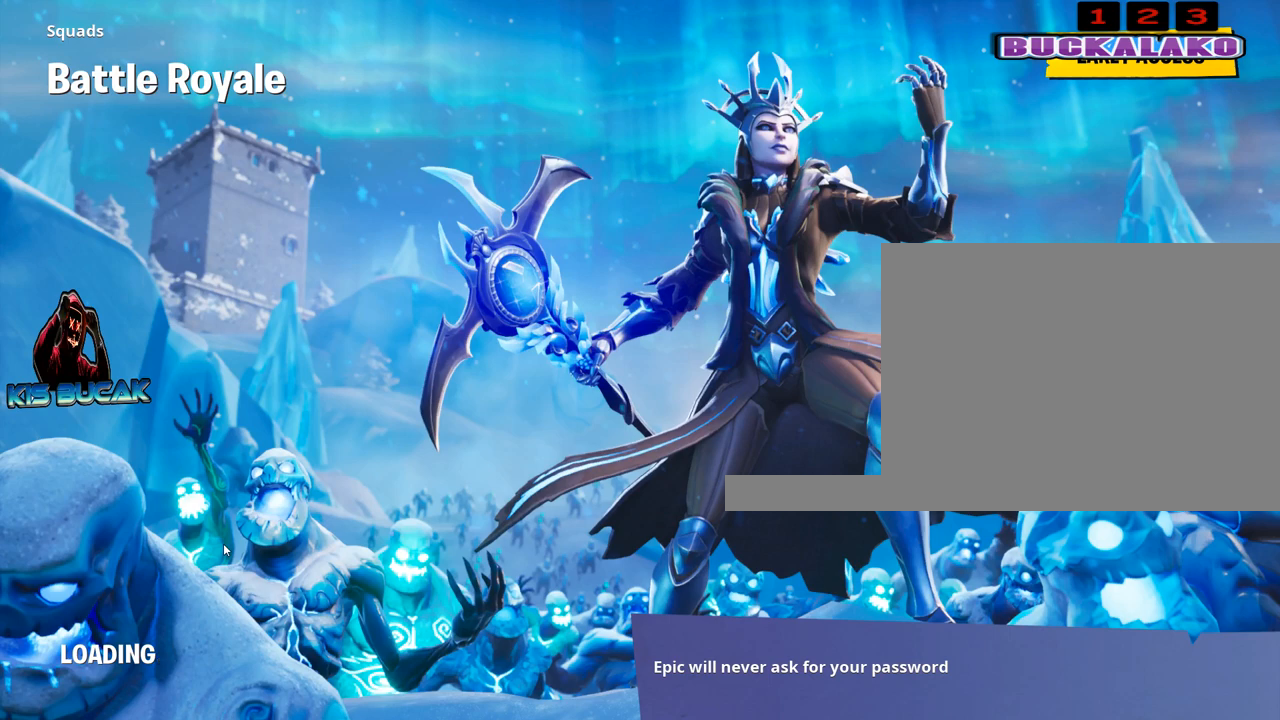
{"keys": [], "mouse": [], "mouse_move": "still", "events": []}
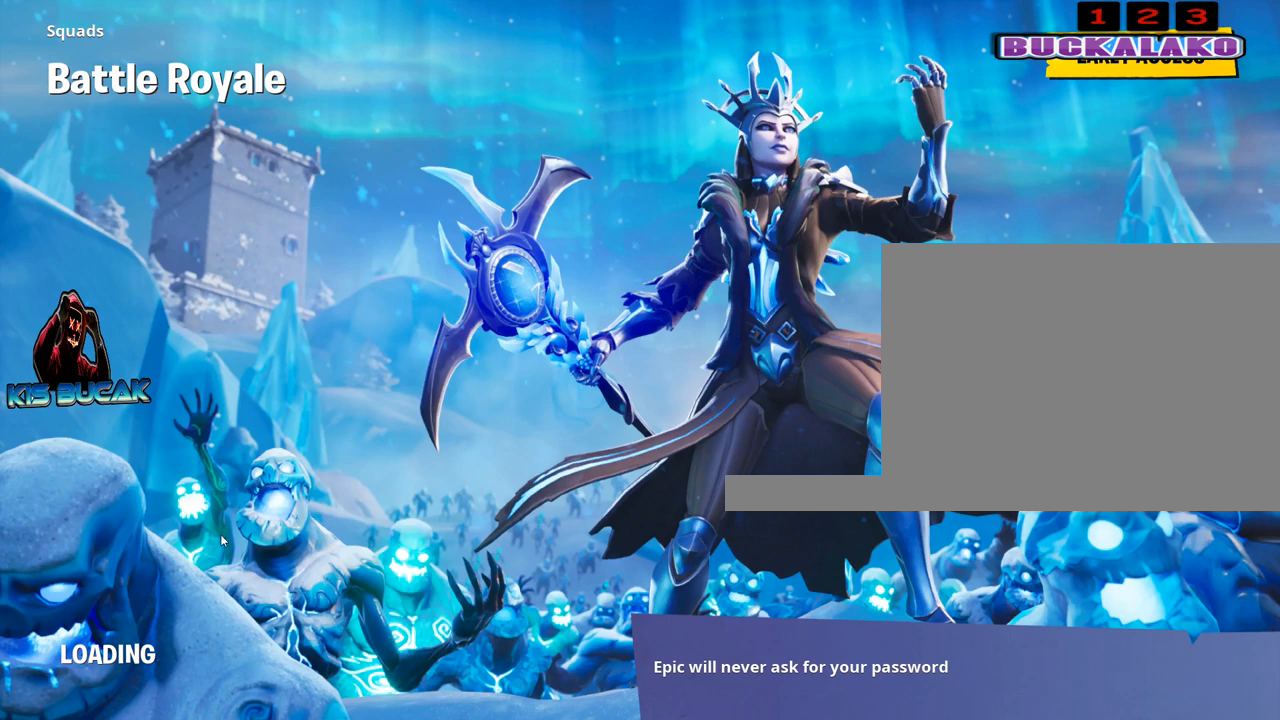
{"keys": [], "mouse": [], "mouse_move": "up-right", "events": []}
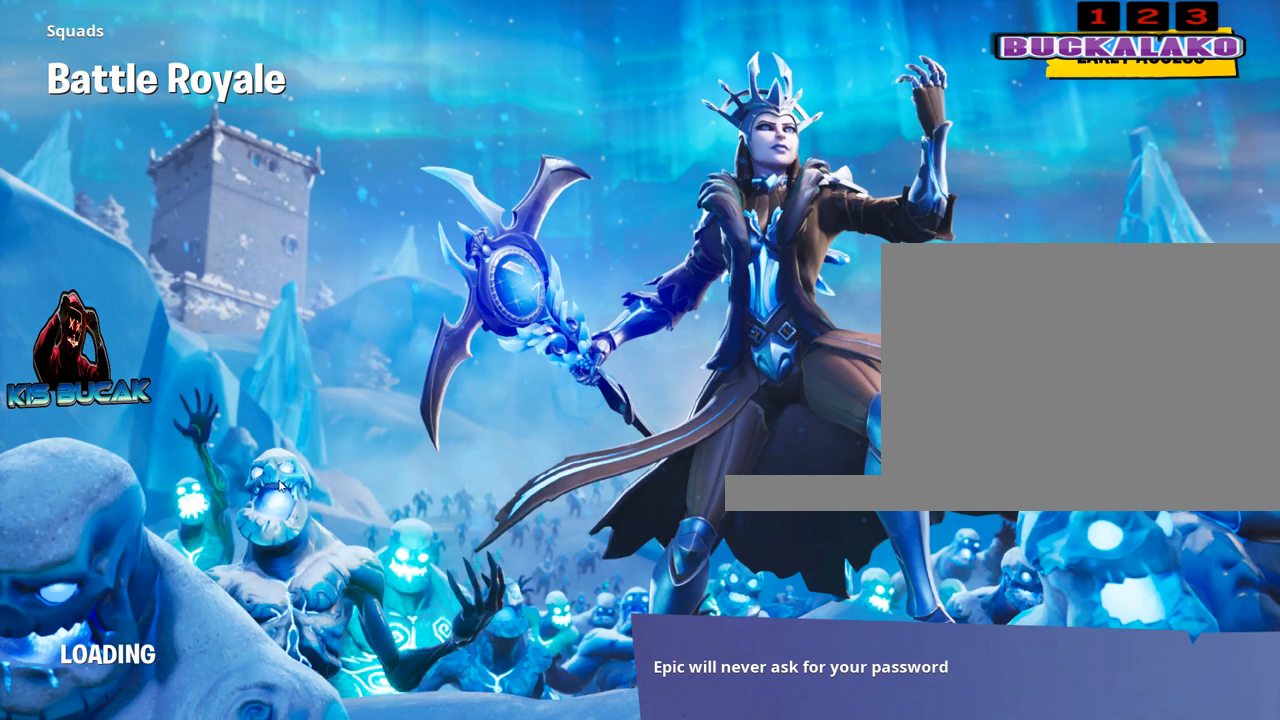
{"keys": [], "mouse": [], "mouse_move": "still", "events": []}